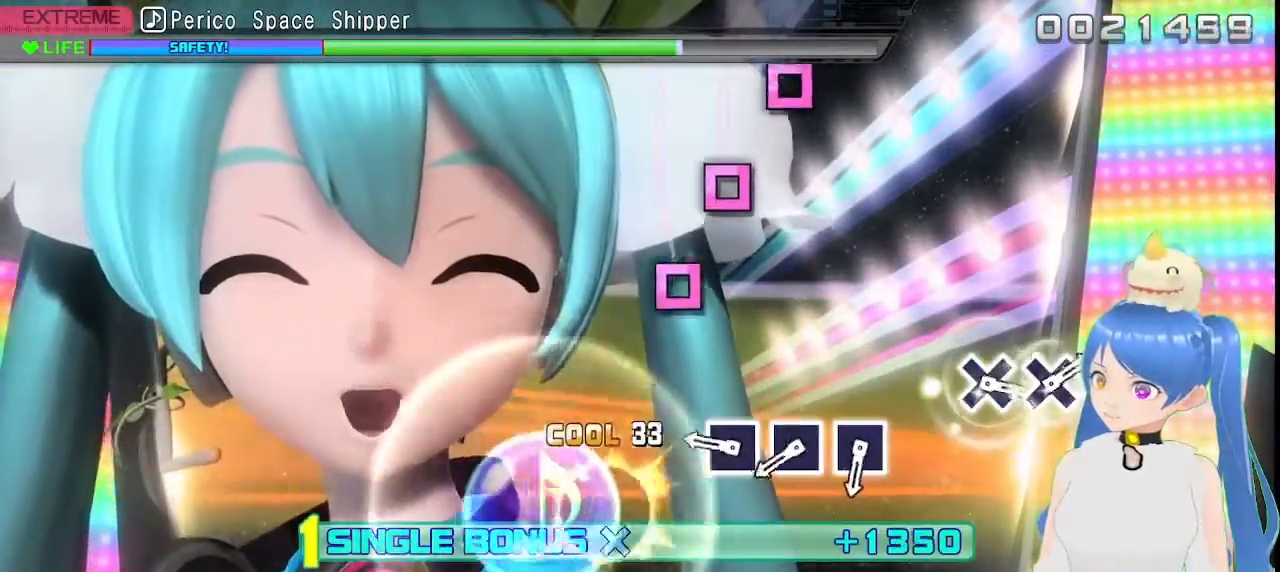
Gameplay with a controller (PlayStation layout); each line is a JSON object with the inputs held at the frame after it. "events" lists button and stick changes between this image and that frame as [ms after this image, input, new state], when the widget could be followed in between.
{"buttons": ["L2"], "left_stick": "center", "right_stick": "center", "events": [[333, "SQUARE", "down"], [433, "SQUARE", "up"]]}
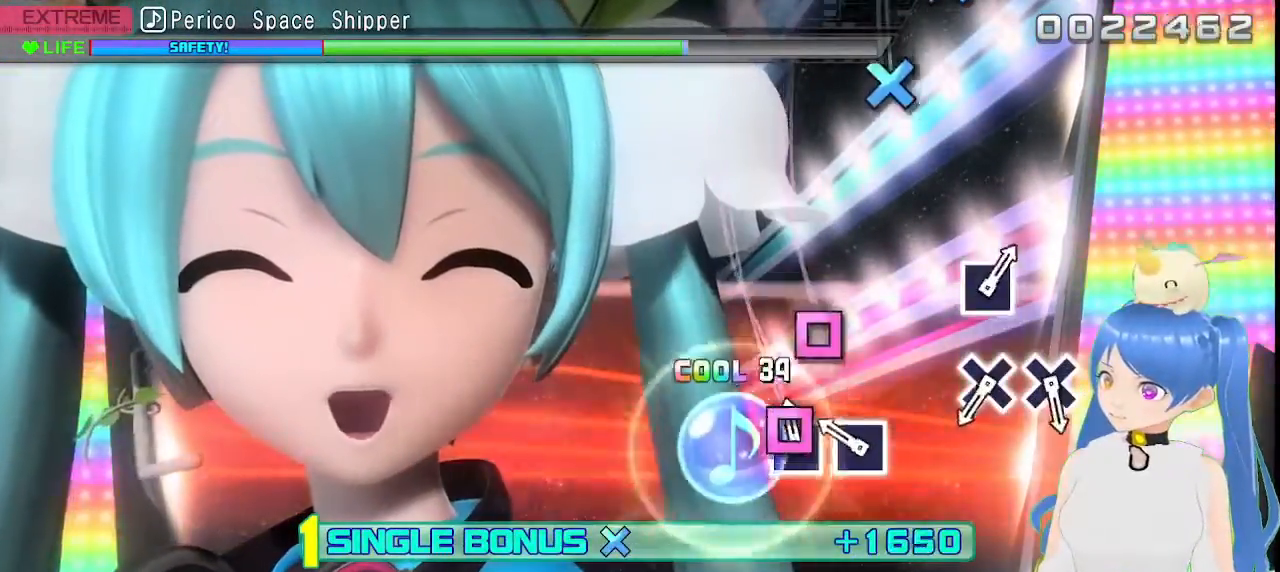
{"buttons": ["L2"], "left_stick": "center", "right_stick": "center", "events": [[33, "SQUARE", "down"], [133, "SQUARE", "up"], [217, "SQUARE", "down"], [300, "SQUARE", "up"]]}
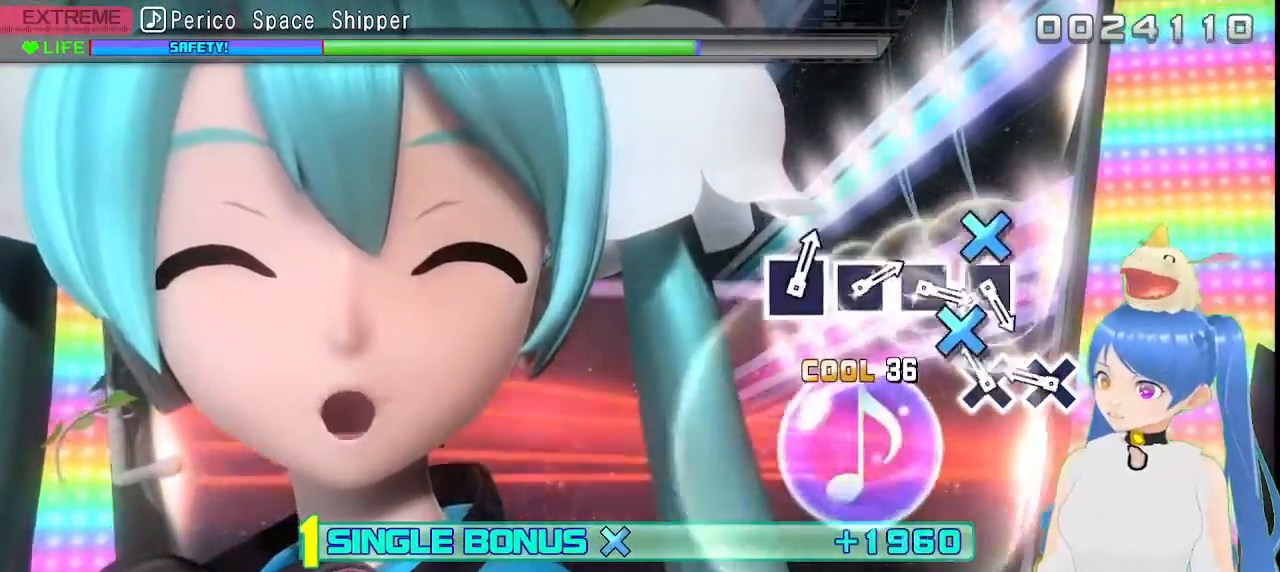
{"buttons": ["L2"], "left_stick": "center", "right_stick": "center", "events": [[133, "CROSS", "down"], [217, "CROSS", "up"], [333, "CROSS", "down"], [400, "CROSS", "up"]]}
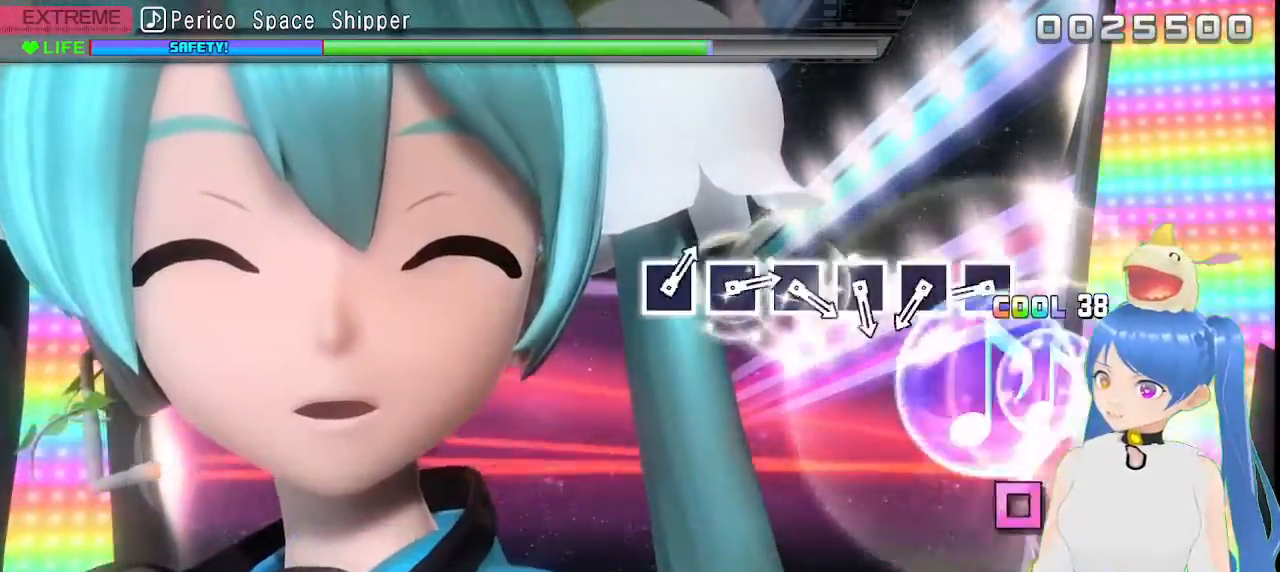
{"buttons": ["L2"], "left_stick": "center", "right_stick": "center", "events": [[433, "SQUARE", "down"], [483, "SQUARE", "up"]]}
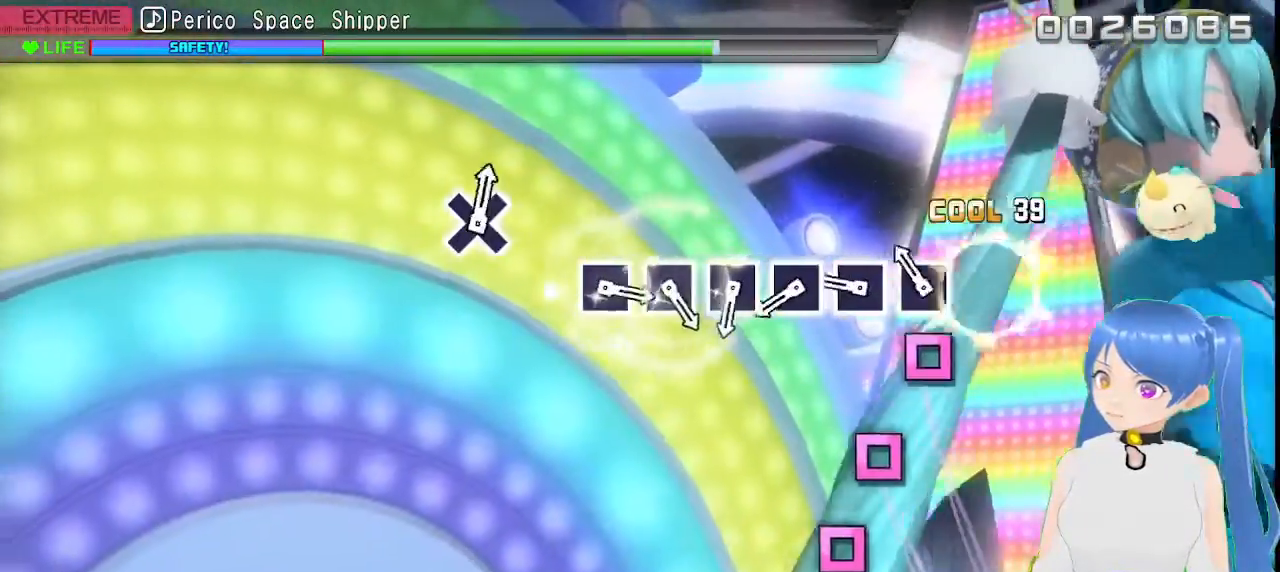
{"buttons": [], "left_stick": "center", "right_stick": "center", "events": [[133, "SQUARE", "down"], [217, "SQUARE", "up"], [300, "L2", "up"], [333, "SQUARE", "down"], [433, "SQUARE", "up"]]}
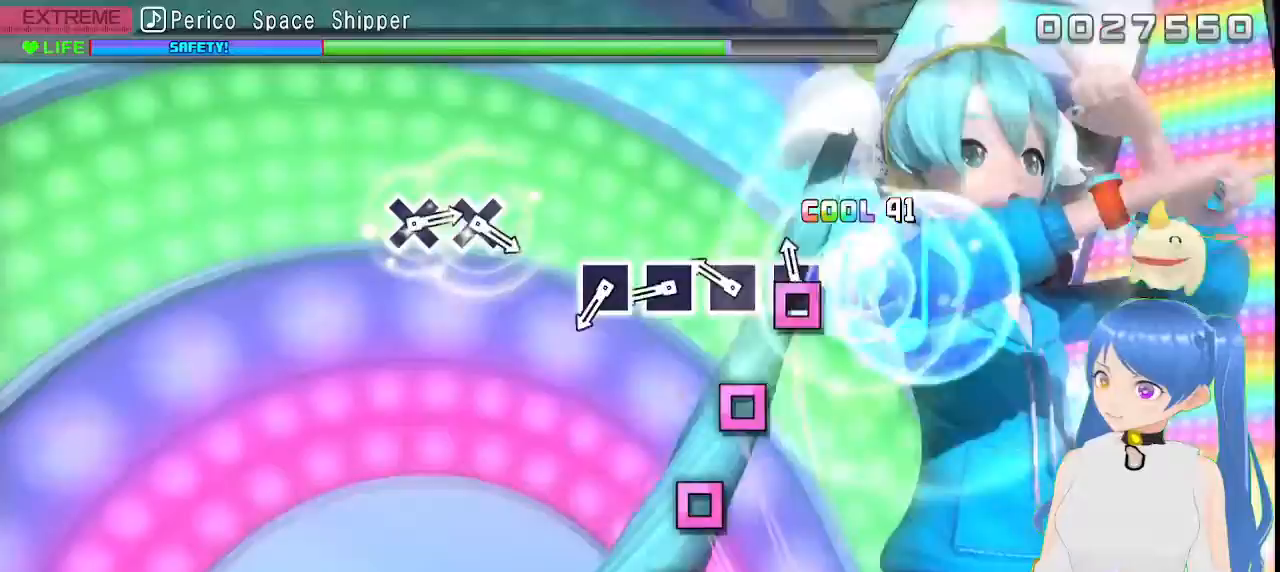
{"buttons": ["SQUARE"], "left_stick": "center", "right_stick": "center", "events": [[33, "SQUARE", "down"], [117, "SQUARE", "up"], [217, "SQUARE", "down"], [317, "SQUARE", "up"], [433, "SQUARE", "down"]]}